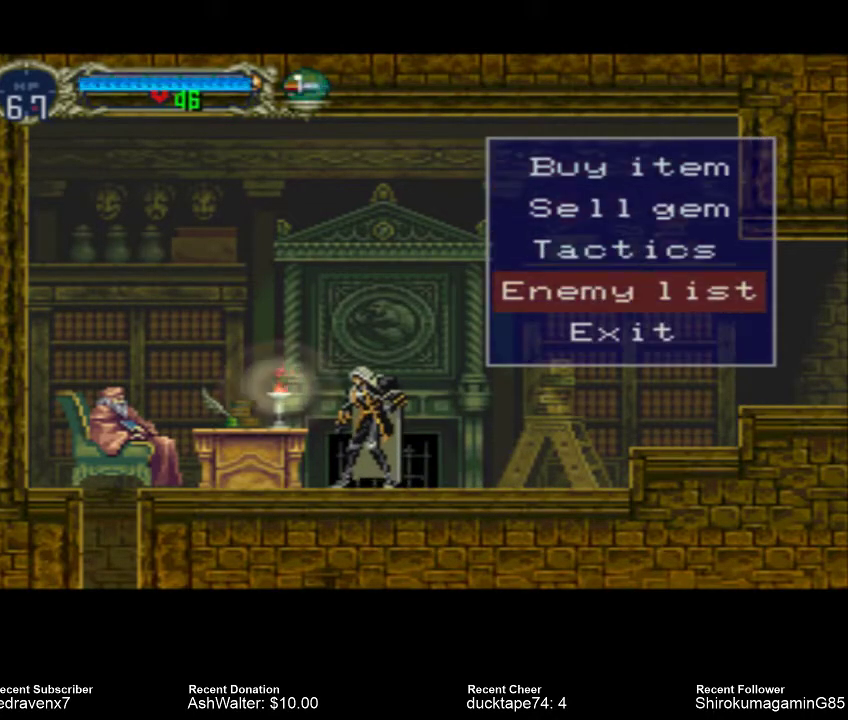
Gameplay with a controller (PlayStation layout); each line is a JSON object with the inputs held at the frame after it. "events" lists button and stick changes between this image and that frame as [ms after this image, input, new state], when the widget could be followed in between. Not read: L2 L3 R2 R3.
{"buttons": [], "left_stick": "center", "right_stick": "center", "events": [[333, "CROSS", "down"], [400, "CROSS", "up"]]}
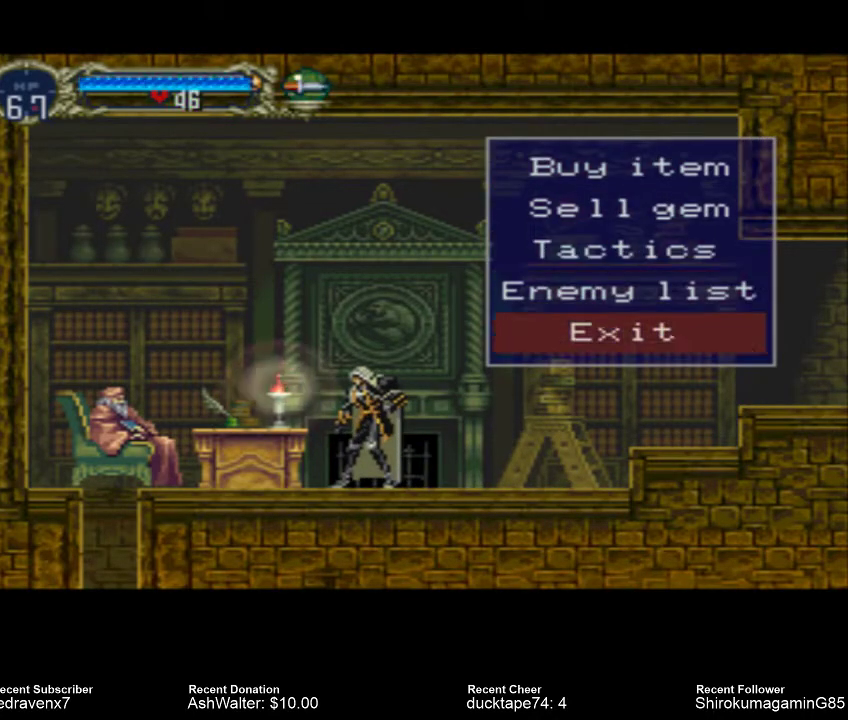
{"buttons": [], "left_stick": "center", "right_stick": "center", "events": []}
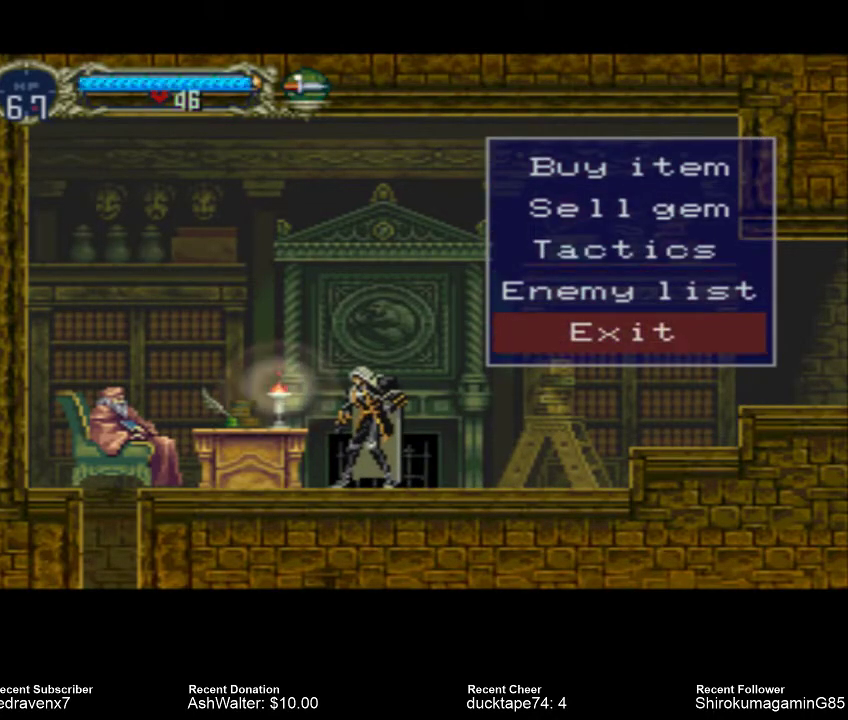
{"buttons": [], "left_stick": "center", "right_stick": "center", "events": [[333, "CIRCLE", "down"], [367, "CIRCLE", "up"]]}
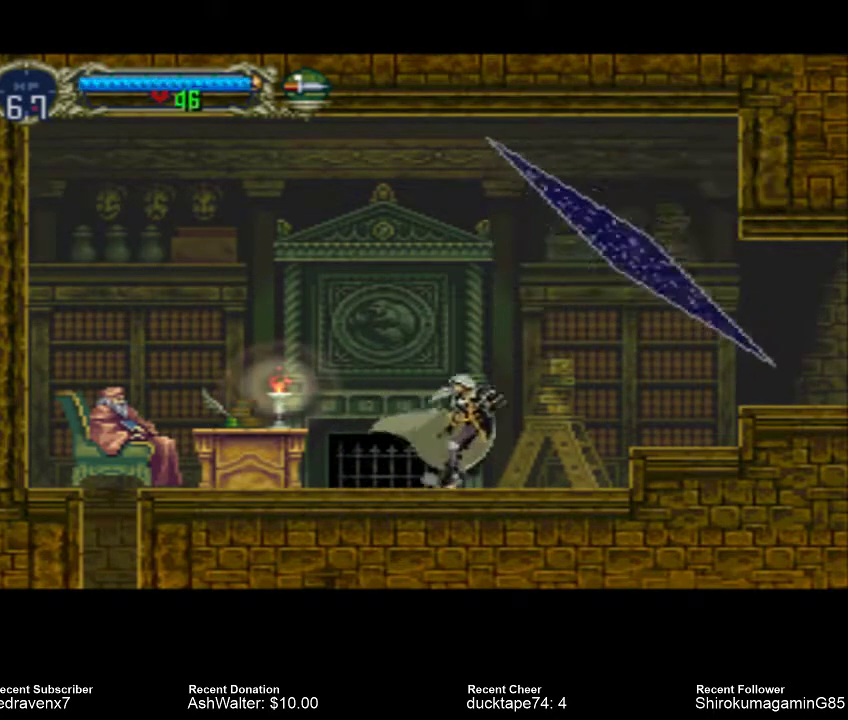
{"buttons": [], "left_stick": "center", "right_stick": "center", "events": []}
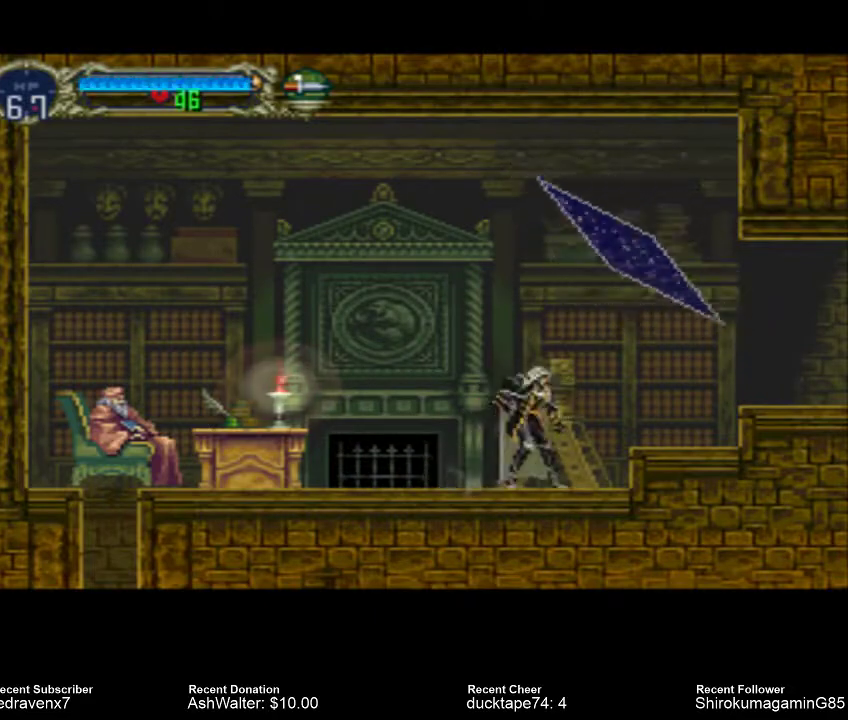
{"buttons": [], "left_stick": "center", "right_stick": "center", "events": []}
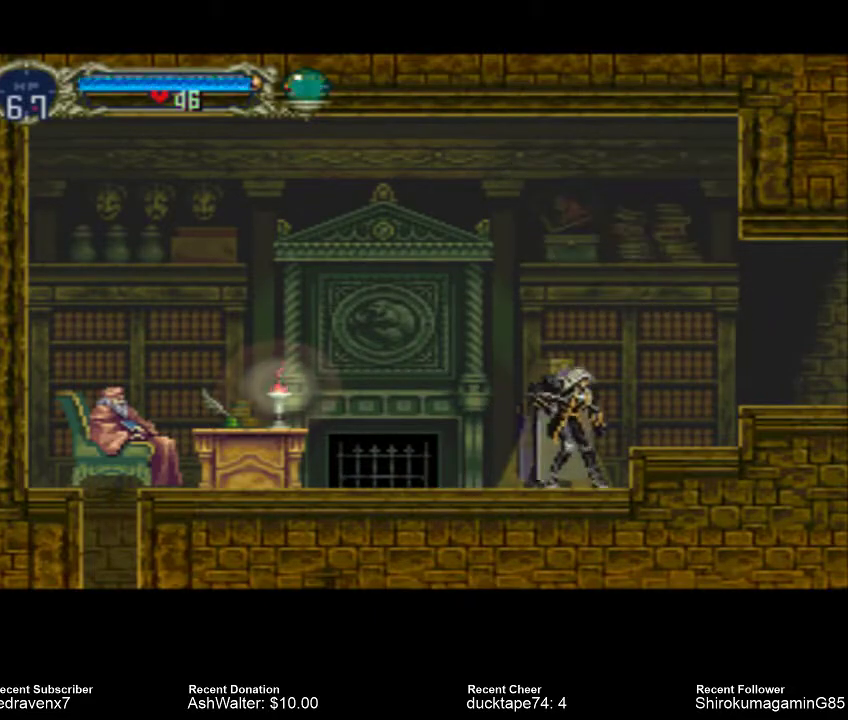
{"buttons": [], "left_stick": "center", "right_stick": "center", "events": []}
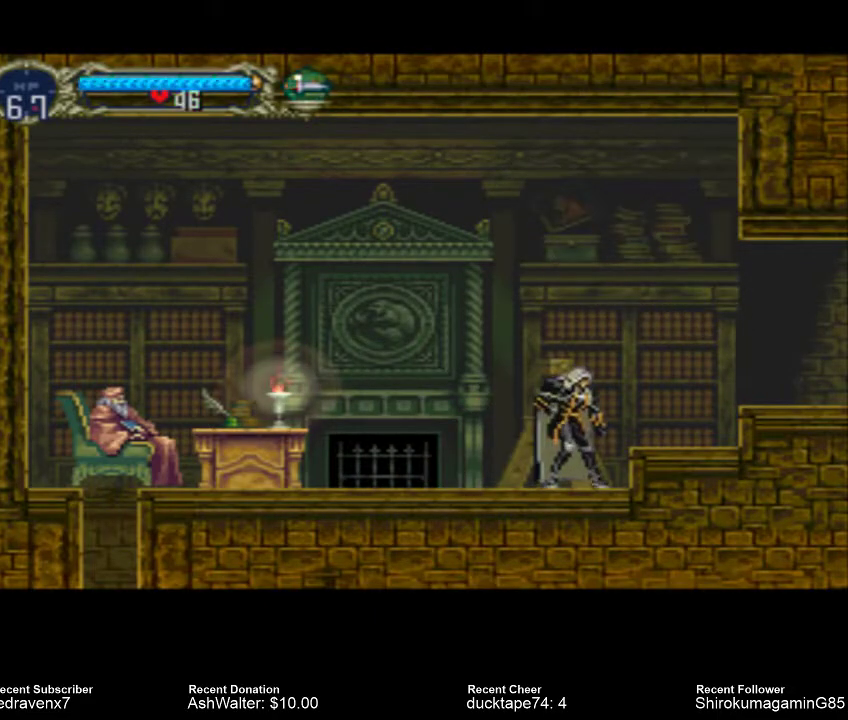
{"buttons": [], "left_stick": "center", "right_stick": "center", "events": []}
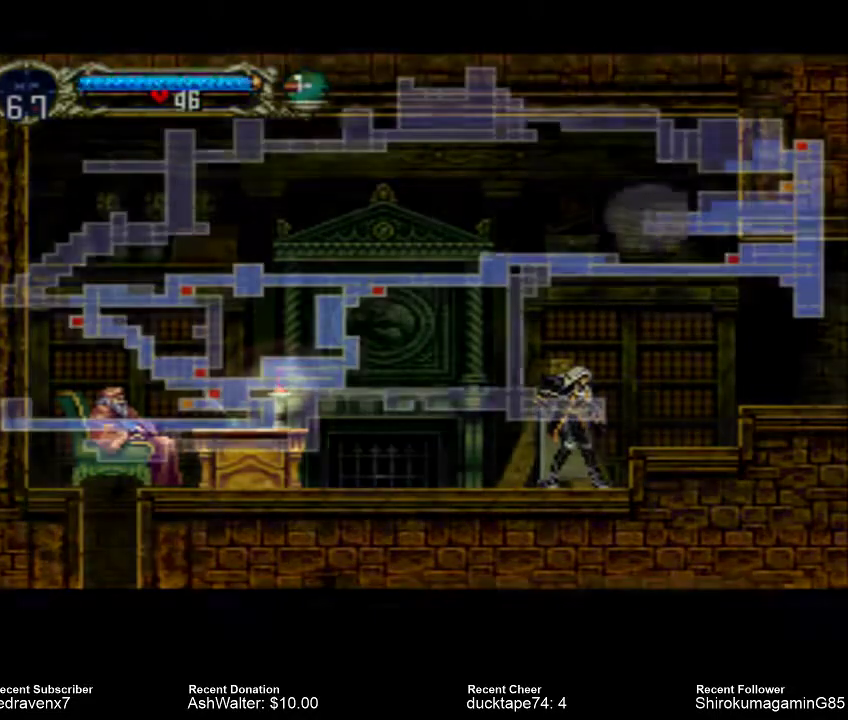
{"buttons": [], "left_stick": "center", "right_stick": "center", "events": []}
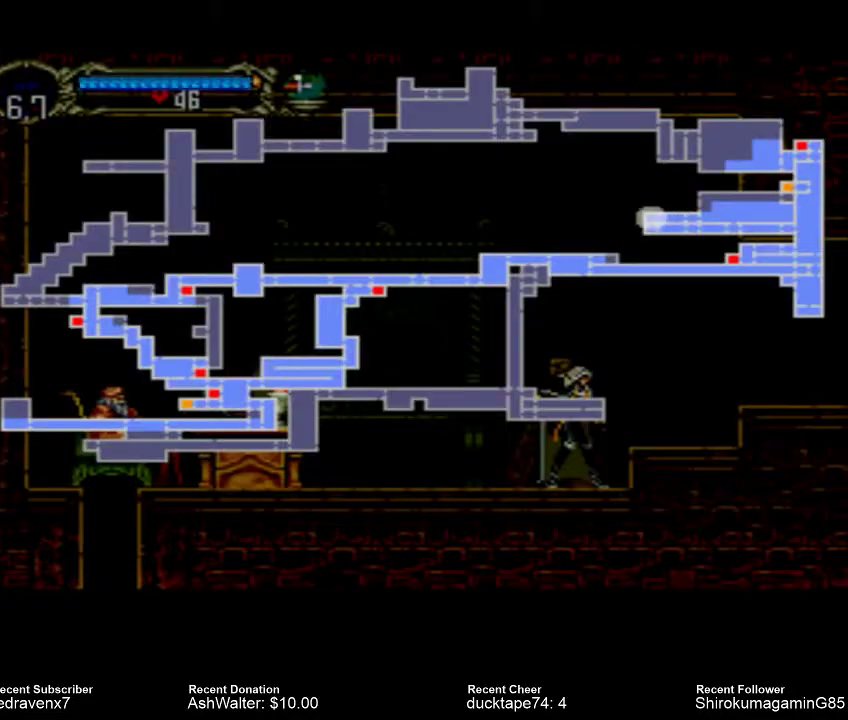
{"buttons": [], "left_stick": "center", "right_stick": "center", "events": []}
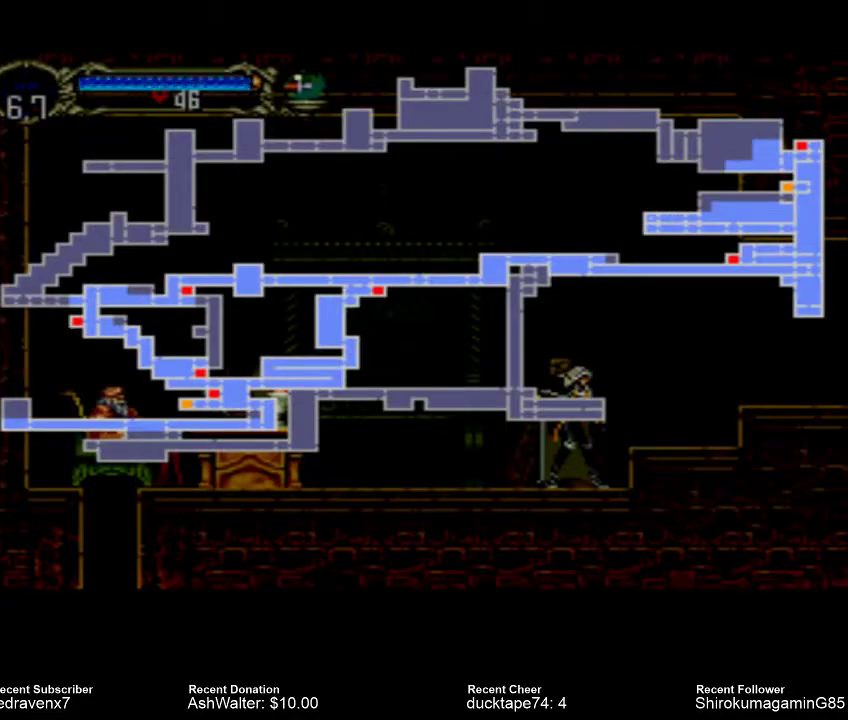
{"buttons": [], "left_stick": "center", "right_stick": "center", "events": []}
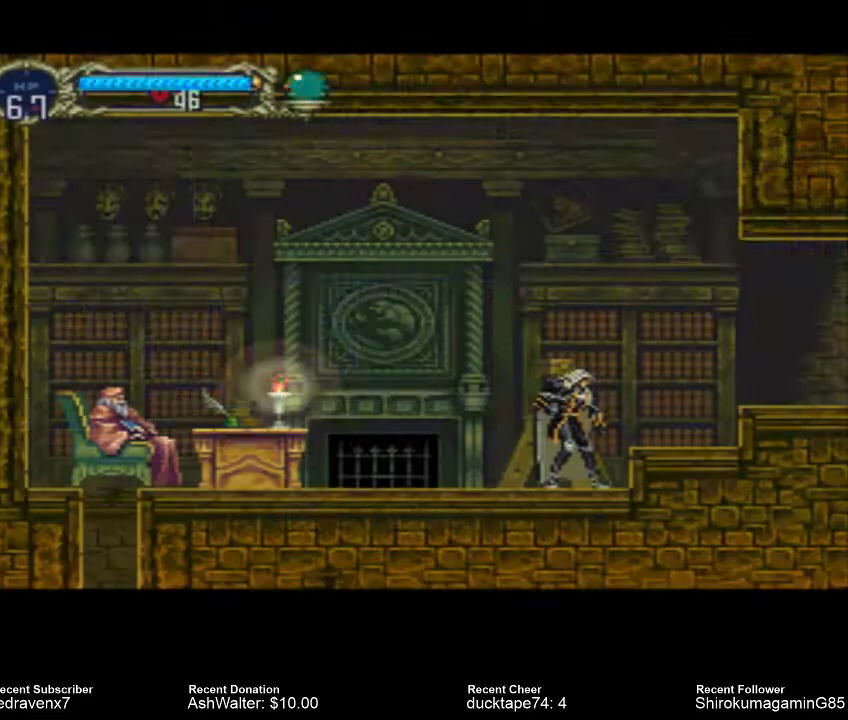
{"buttons": ["CROSS"], "left_stick": "center", "right_stick": "center", "events": [[367, "CROSS", "down"]]}
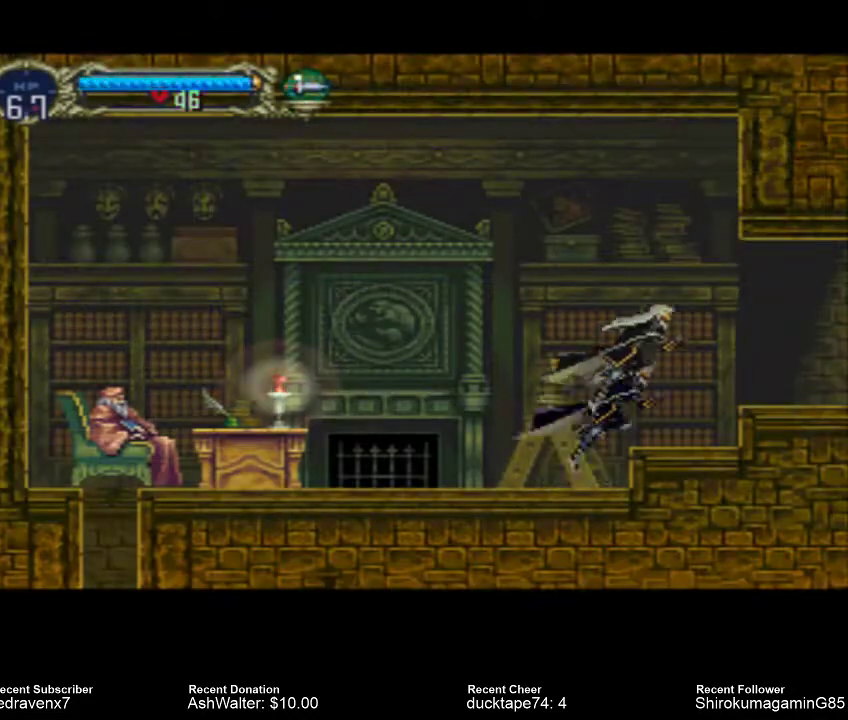
{"buttons": [], "left_stick": "center", "right_stick": "center", "events": [[267, "CROSS", "up"]]}